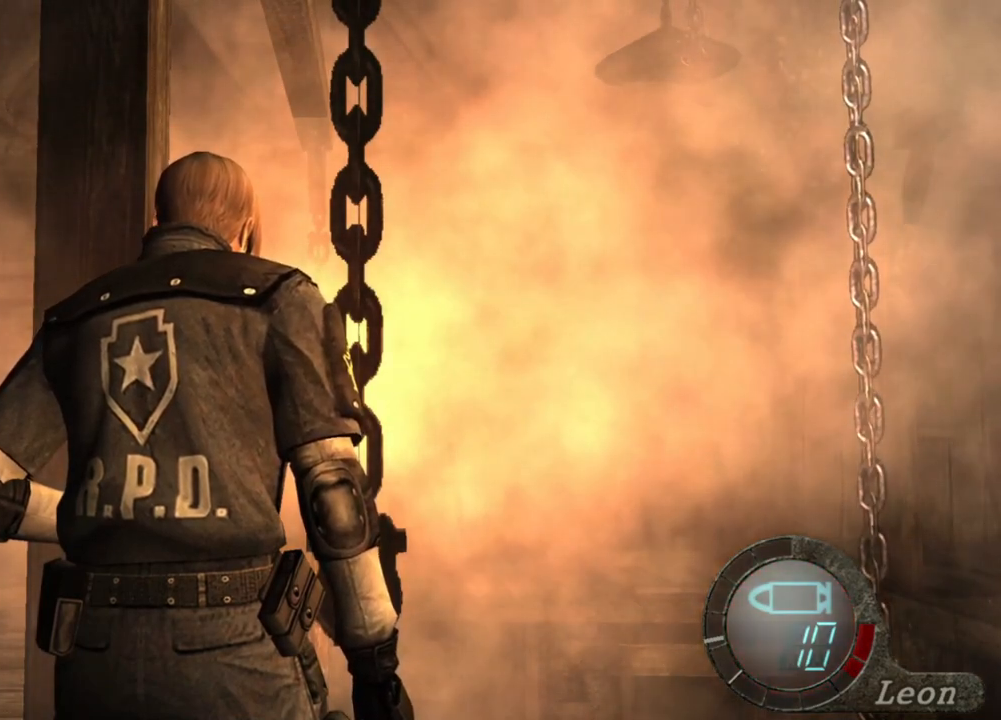
Gameplay with keyboard and mouse; each line is a JSON object with the keys and mouse buttons held at the frame after it. "events" lists presses ("down") and releases ("up") of "1", "2", "3", "4", "5", "a", "alt", "b", "c", "ctrl", "d", "e", "f", "g", "q", "r", "s", "shift", "space", "t", "tab", "tilde", "v", "w", "x", "z", "mouse_left", "mouse_wheel", "mouse_right", "mouse_mb4" and "mouse_mb5" between this image and that frame as [ms after this image, input, new state], when the widget could be followed in between. "mouse_left", "mouse_wheel", "mouse_right", "mouse_mb4", "mouse_mb5" = the "left", "wheel", "right", "mb4", "mb5" buttons of the "mouse" list. No other keys are recorded. "wheel" means that the mouse wheel is clicked or scrolled. Mouse movement is not recorded.
{"keys": ["a"], "mouse": [], "events": [[416, "a", "down"]]}
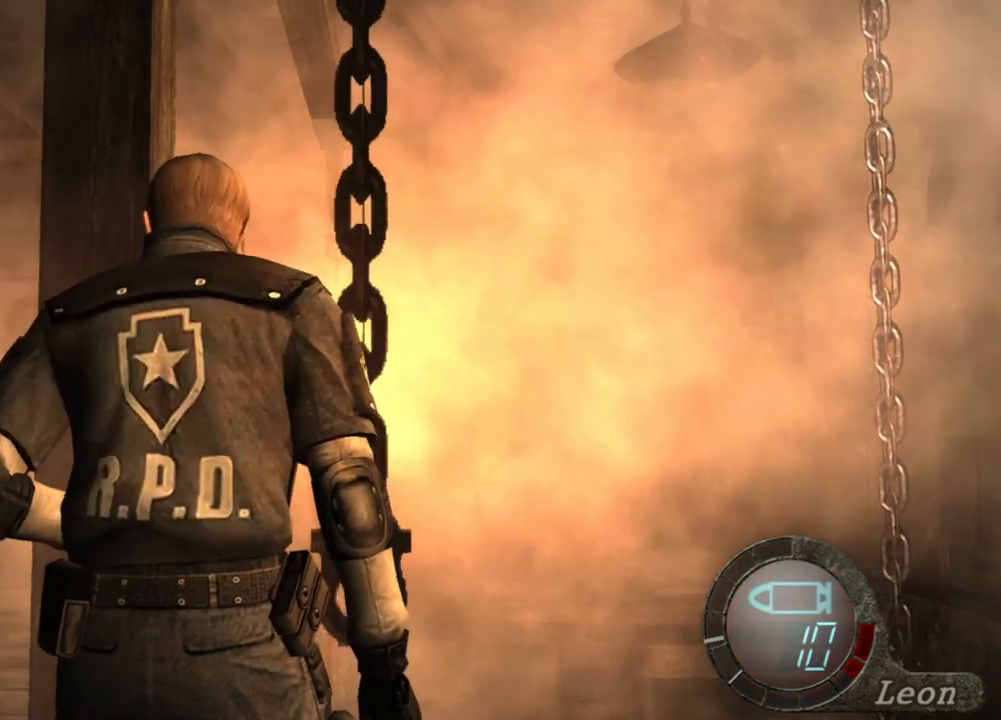
{"keys": ["a"], "mouse": [], "events": [[50, "a", "up"], [116, "a", "down"], [250, "a", "up"], [283, "a", "down"]]}
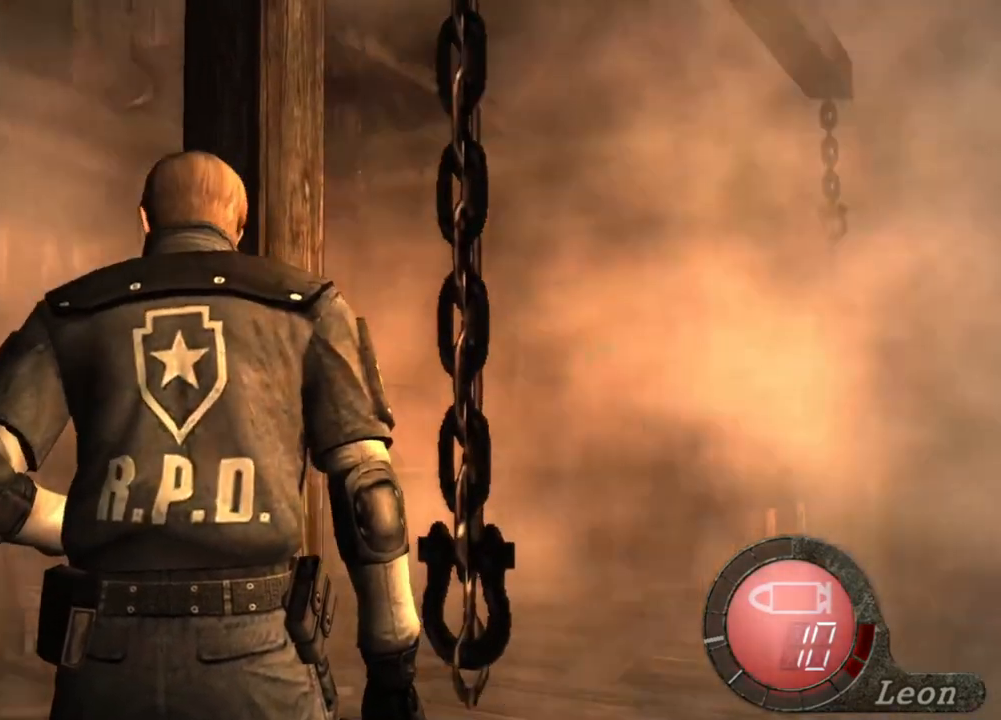
{"keys": [], "mouse": [], "events": [[16, "a", "up"]]}
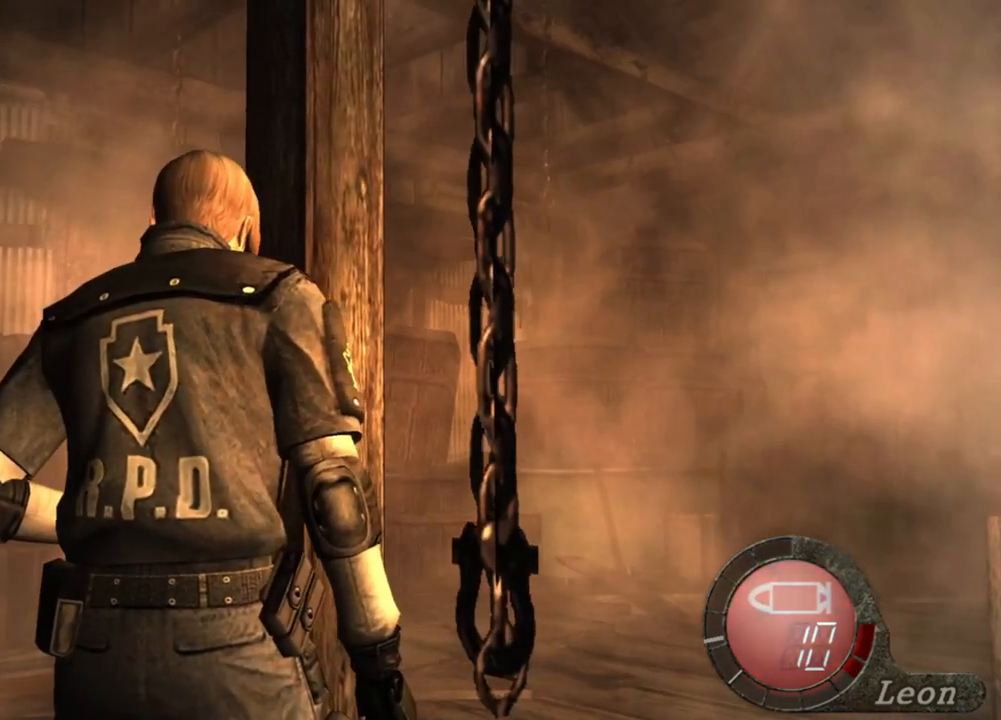
{"keys": [], "mouse": [], "events": []}
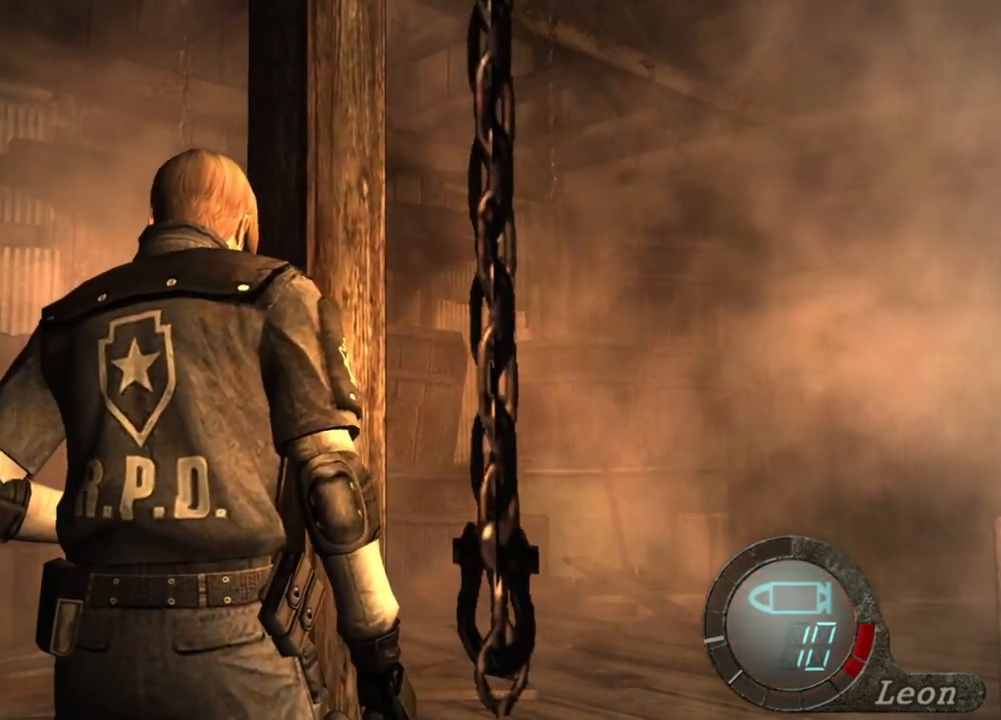
{"keys": [], "mouse": [], "events": []}
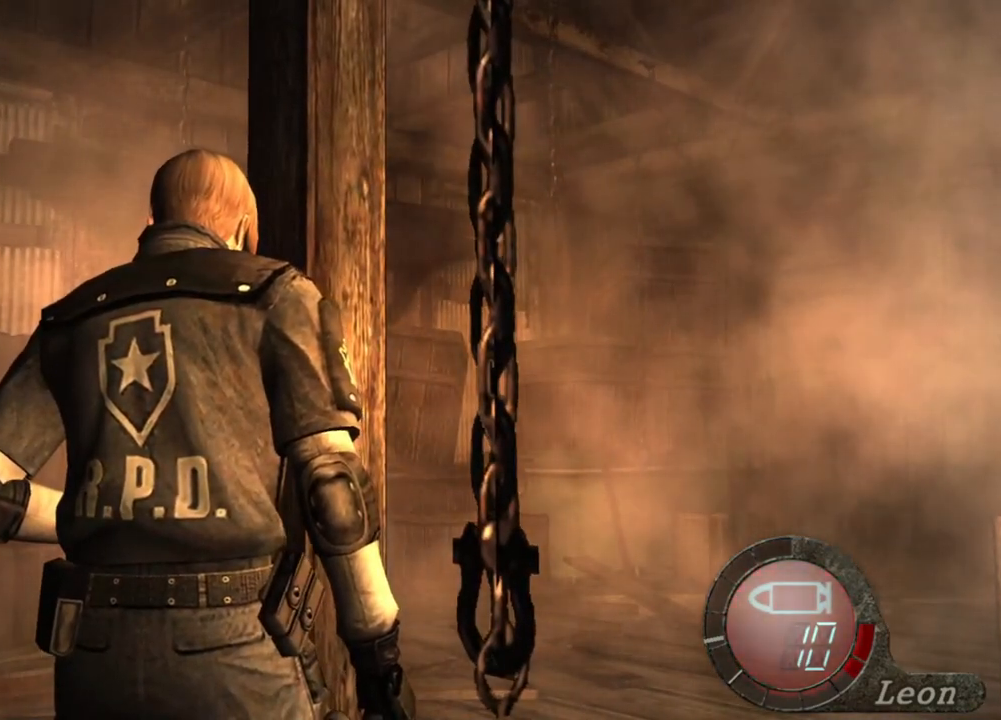
{"keys": [], "mouse": [], "events": []}
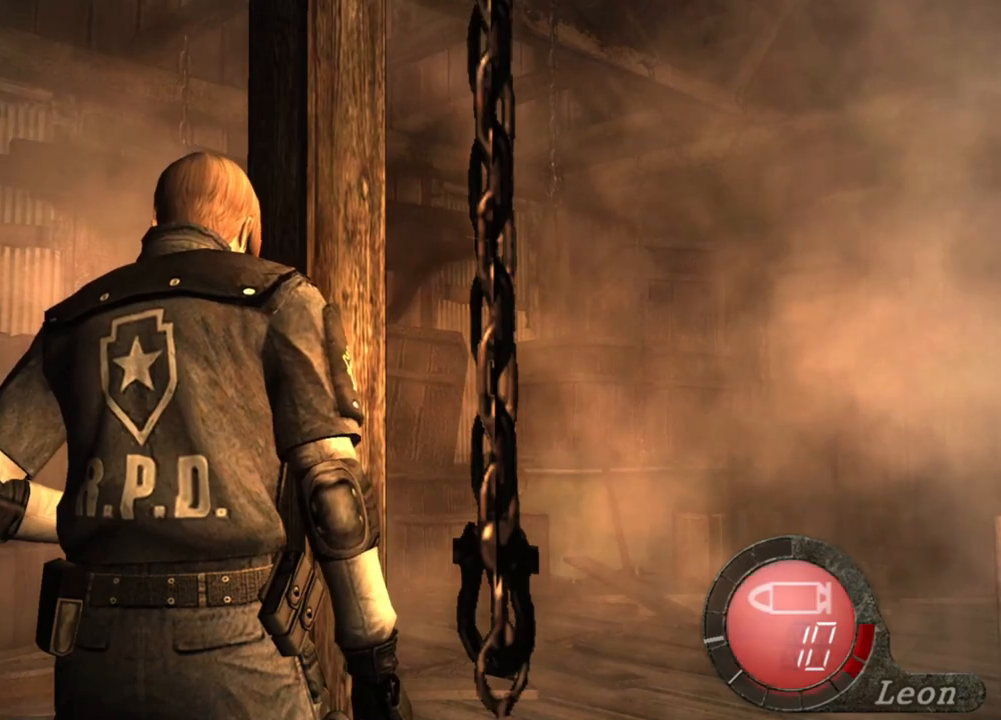
{"keys": [], "mouse": [], "events": []}
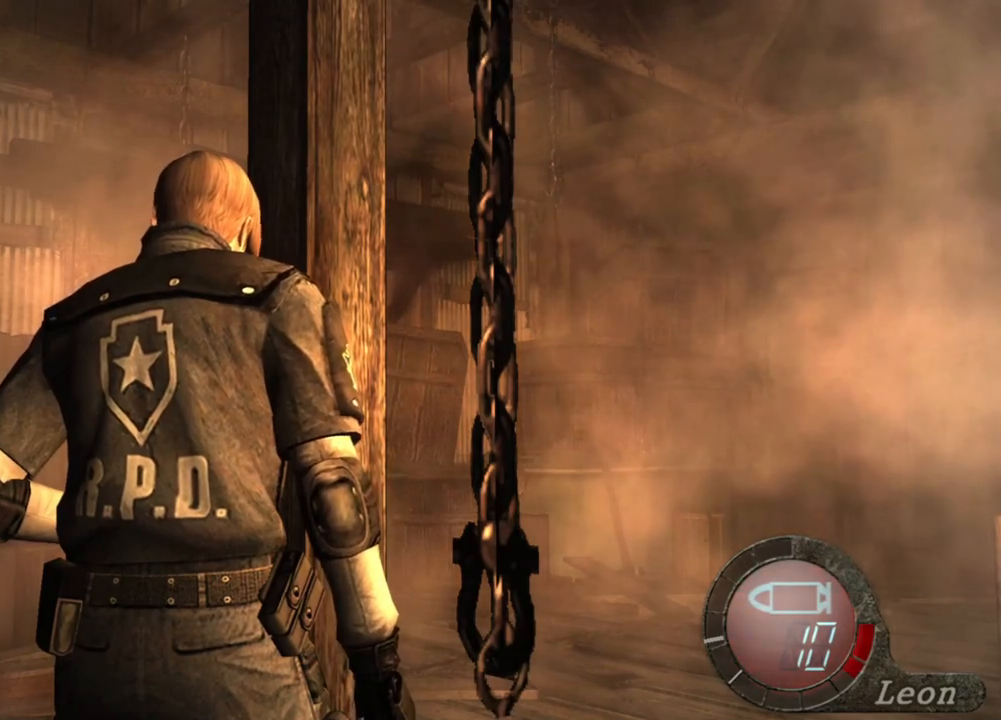
{"keys": ["shift", "w"], "mouse": [], "events": [[150, "shift", "down"], [150, "w", "down"]]}
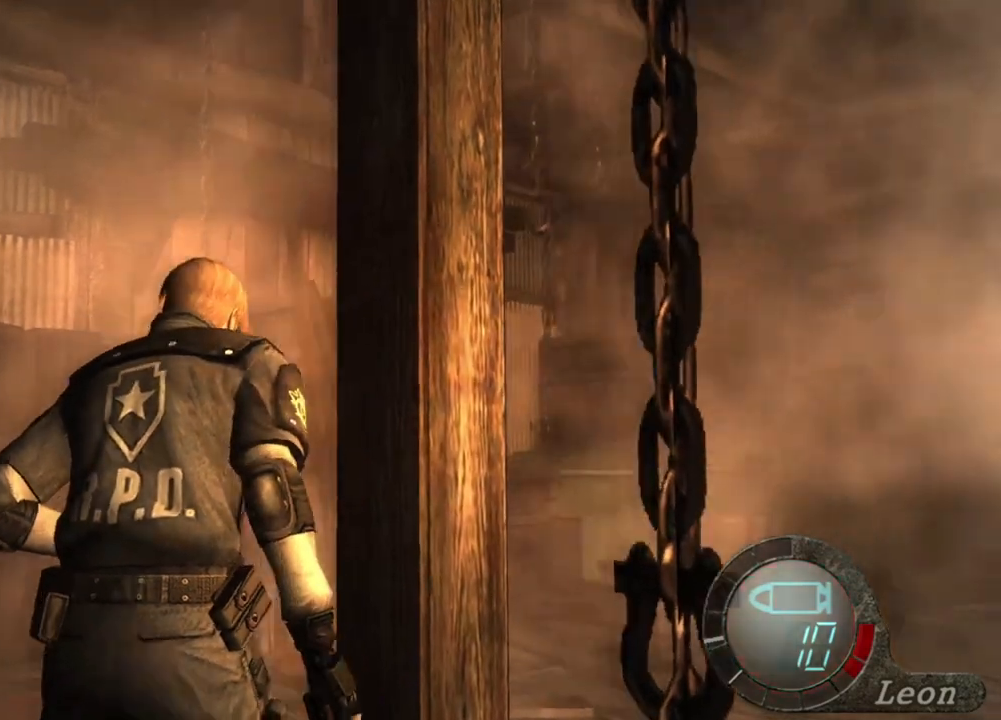
{"keys": ["shift", "w"], "mouse": [], "events": []}
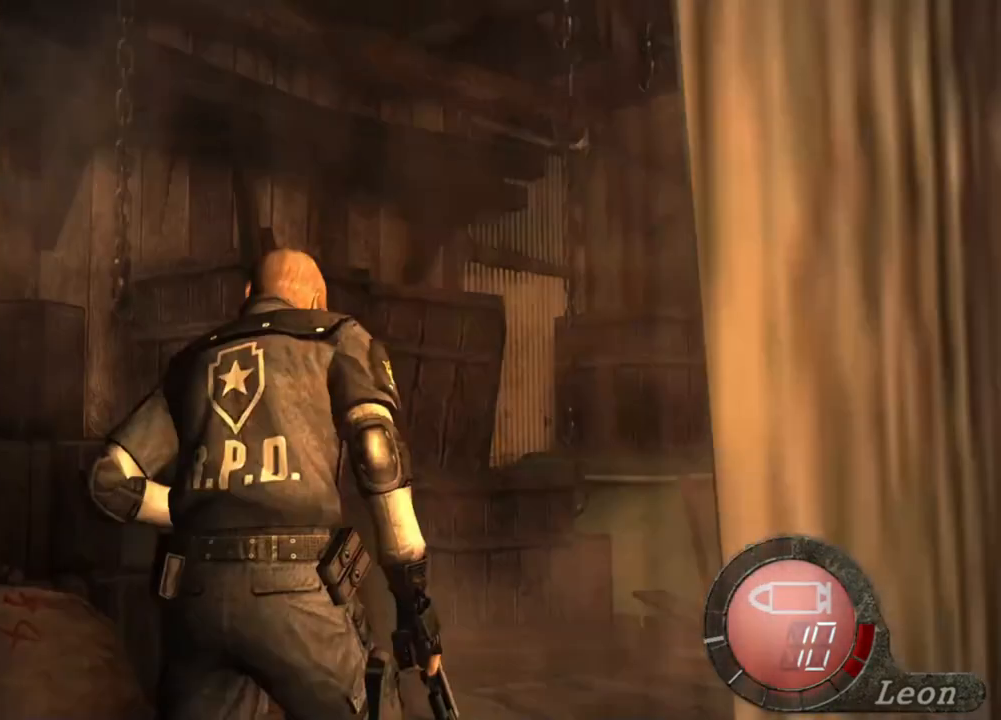
{"keys": ["shift", "w"], "mouse": [], "events": []}
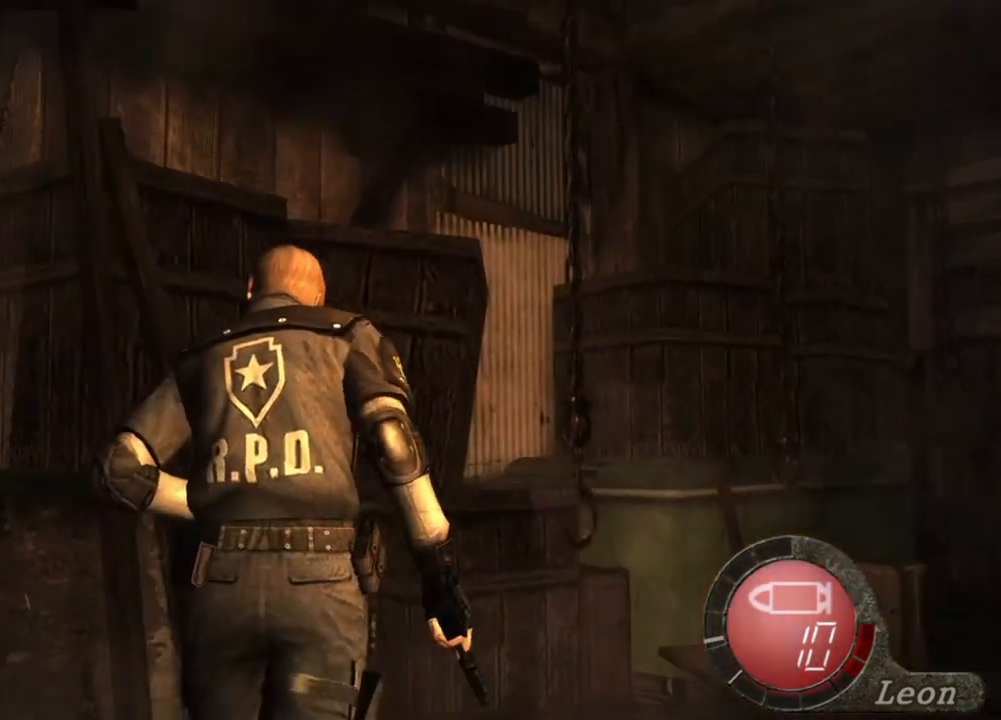
{"keys": ["shift", "w"], "mouse": [], "events": []}
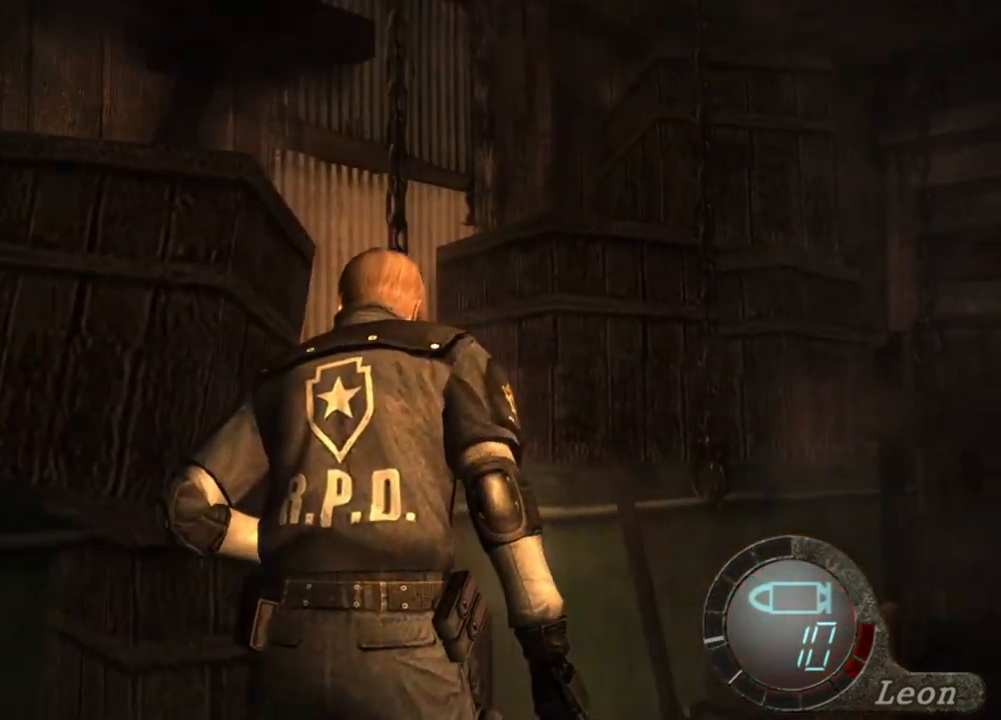
{"keys": ["shift", "w"], "mouse": [], "events": []}
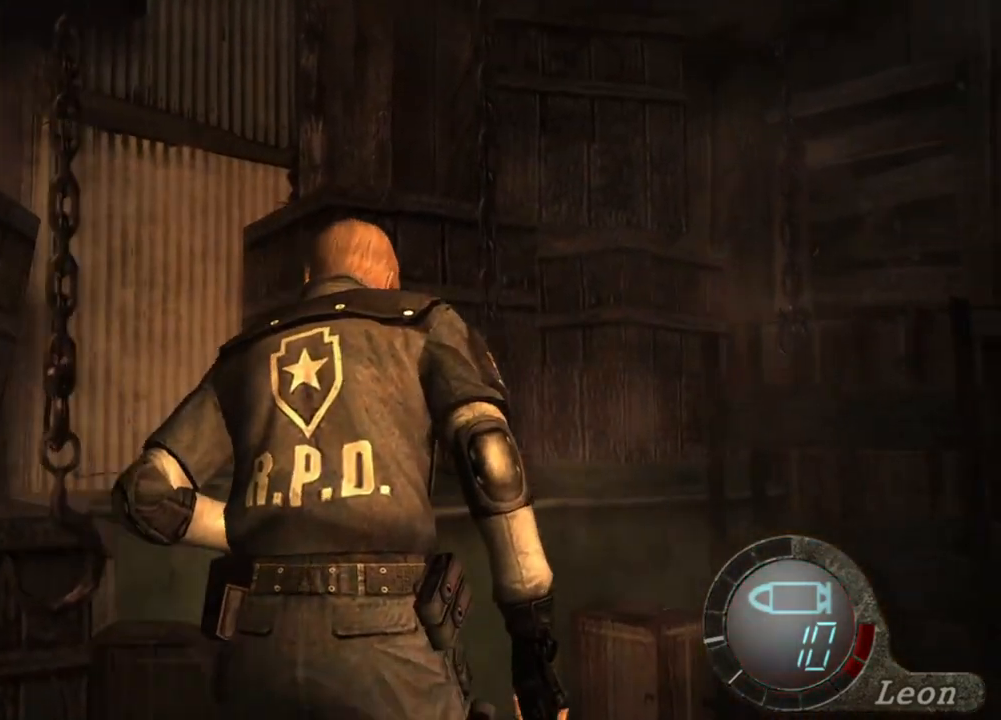
{"keys": ["shift", "w"], "mouse": [], "events": []}
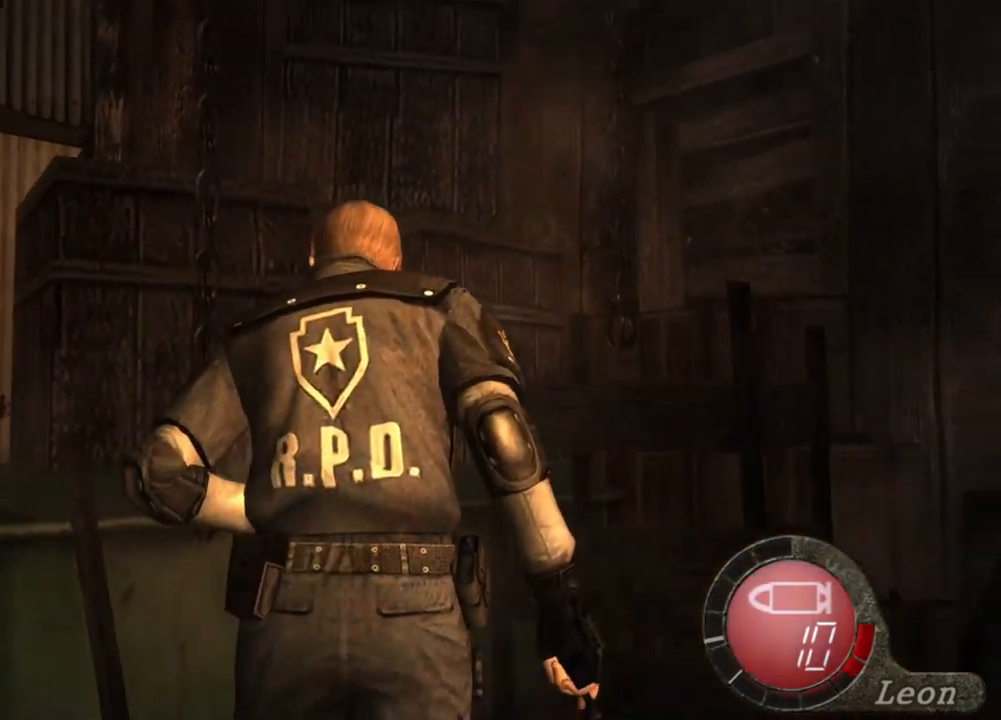
{"keys": ["shift", "w"], "mouse": [], "events": []}
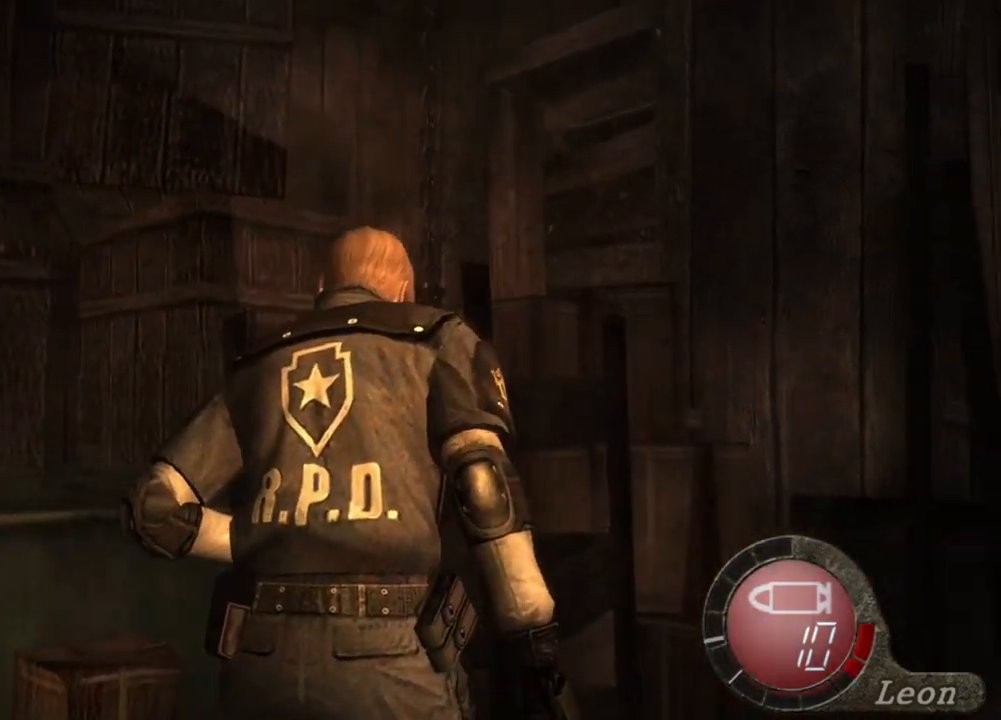
{"keys": ["shift", "w"], "mouse": [], "events": []}
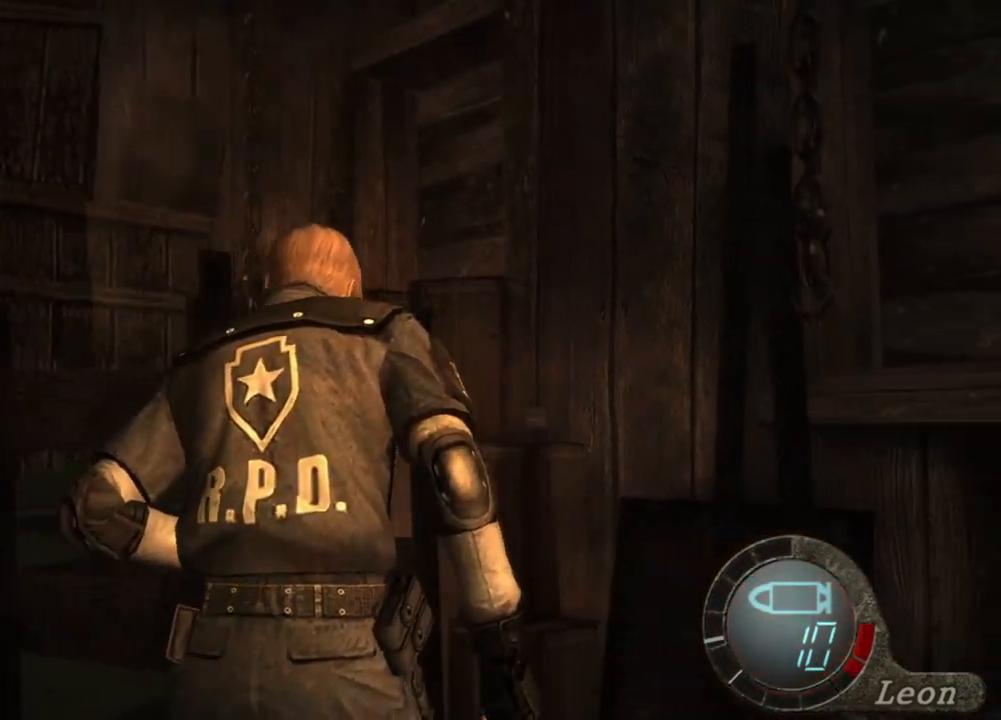
{"keys": [], "mouse": [], "events": [[283, "w", "up"], [350, "shift", "up"]]}
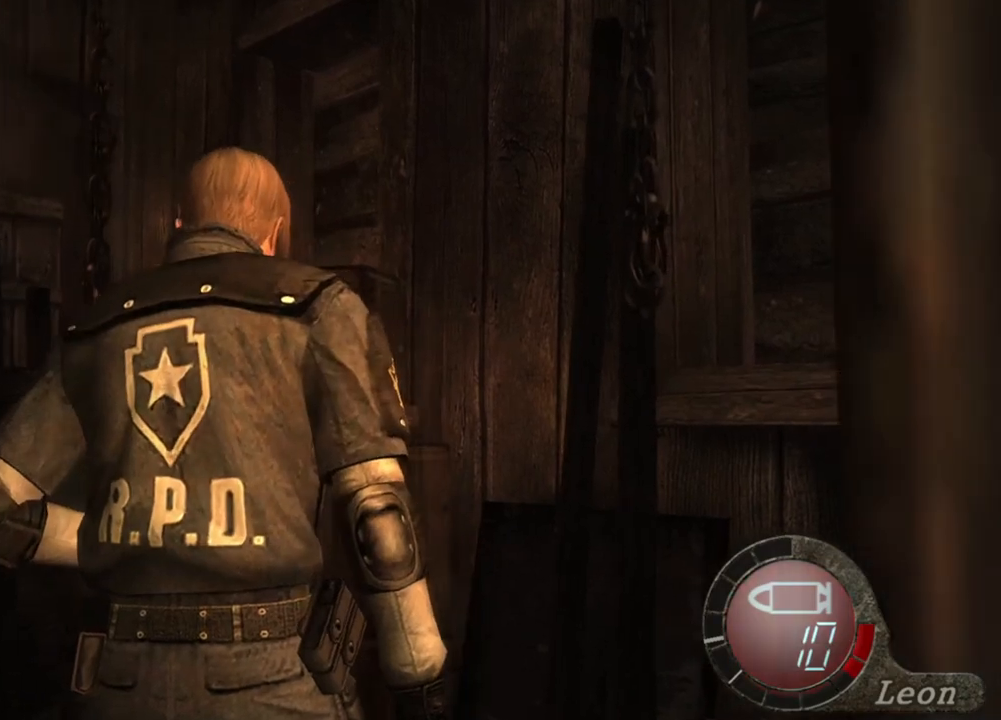
{"keys": [], "mouse": [], "events": []}
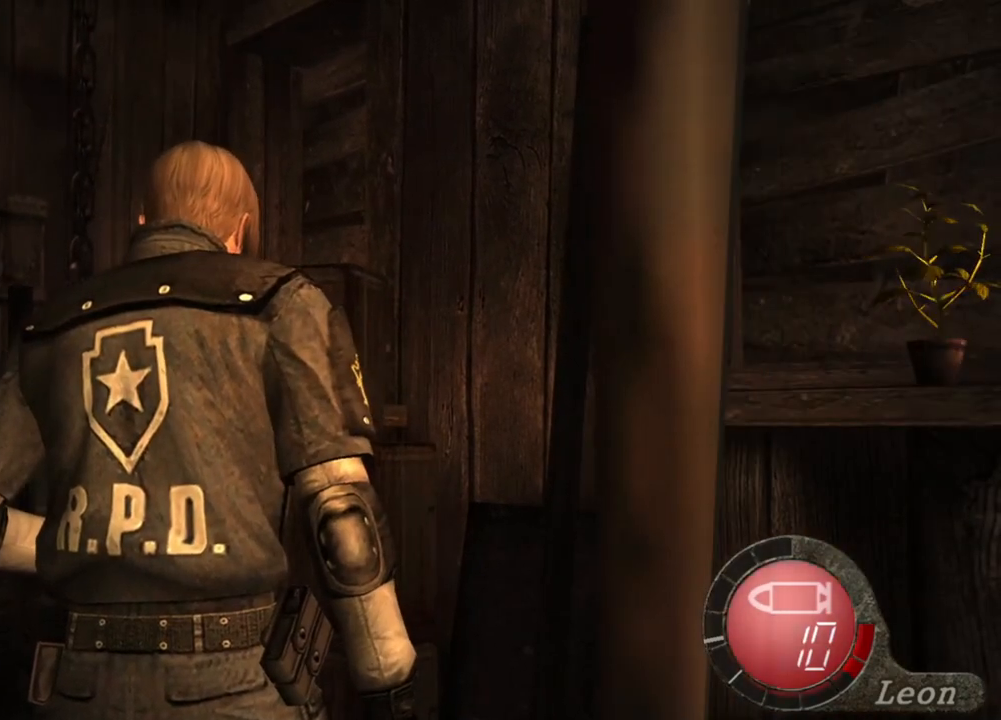
{"keys": ["d"], "mouse": [], "events": [[83, "d", "down"], [216, "d", "up"], [283, "d", "down"], [383, "d", "up"], [416, "d", "down"]]}
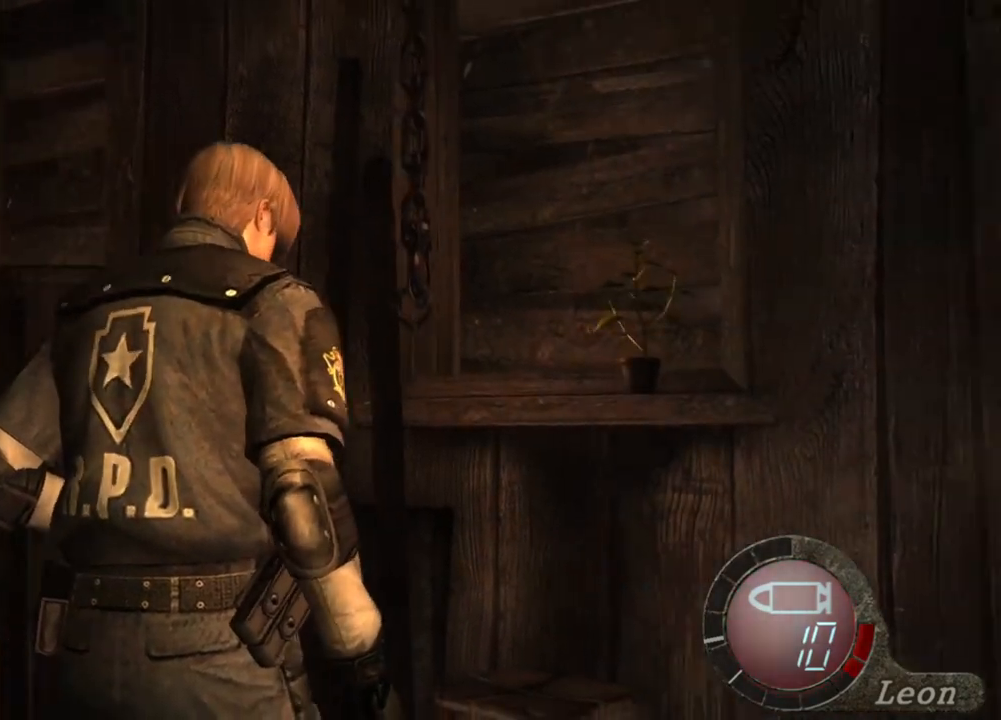
{"keys": [], "mouse": [], "events": [[16, "d", "up"], [50, "d", "down"], [150, "d", "up"], [183, "d", "down"], [283, "d", "up"], [350, "d", "down"], [416, "d", "up"]]}
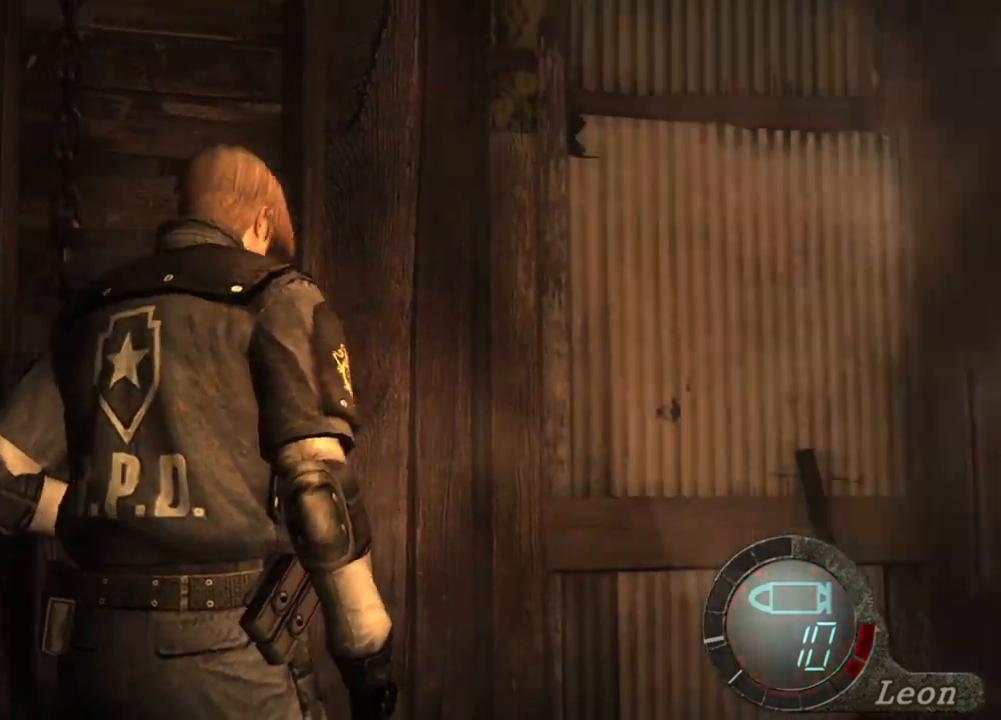
{"keys": [], "mouse": [], "events": []}
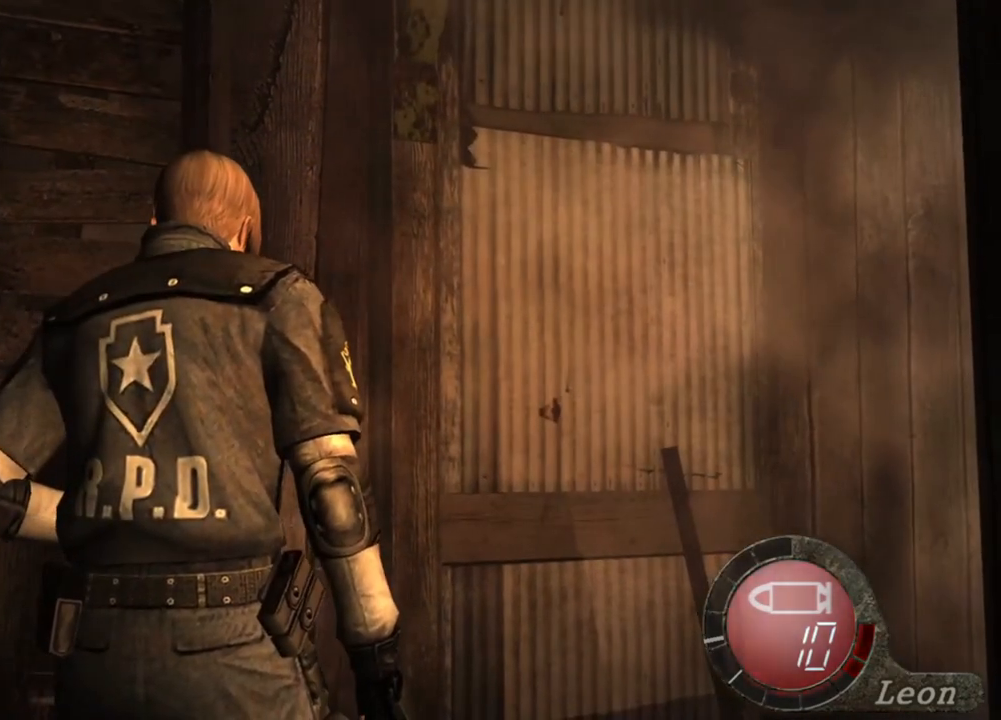
{"keys": [], "mouse": [], "events": []}
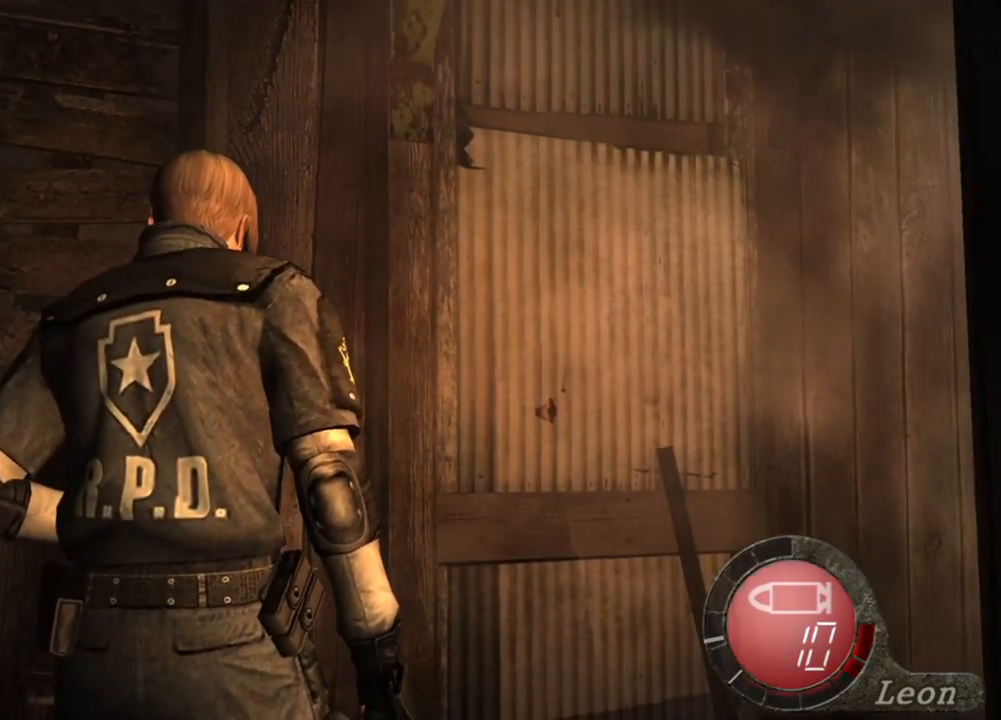
{"keys": [], "mouse": [], "events": []}
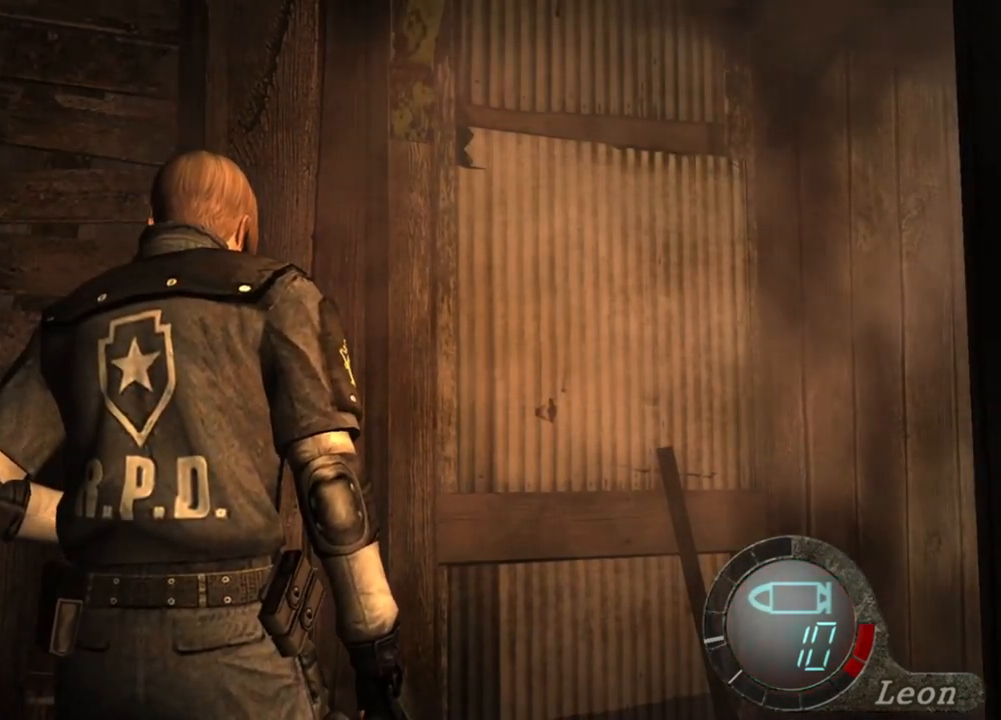
{"keys": [], "mouse": [], "events": []}
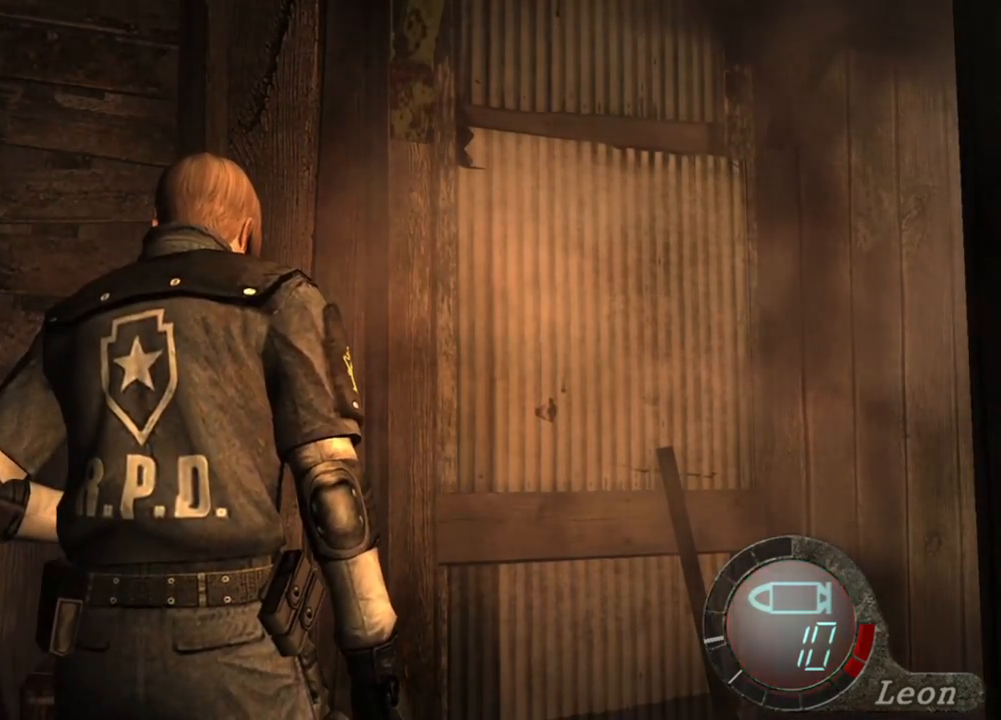
{"keys": [], "mouse": [], "events": []}
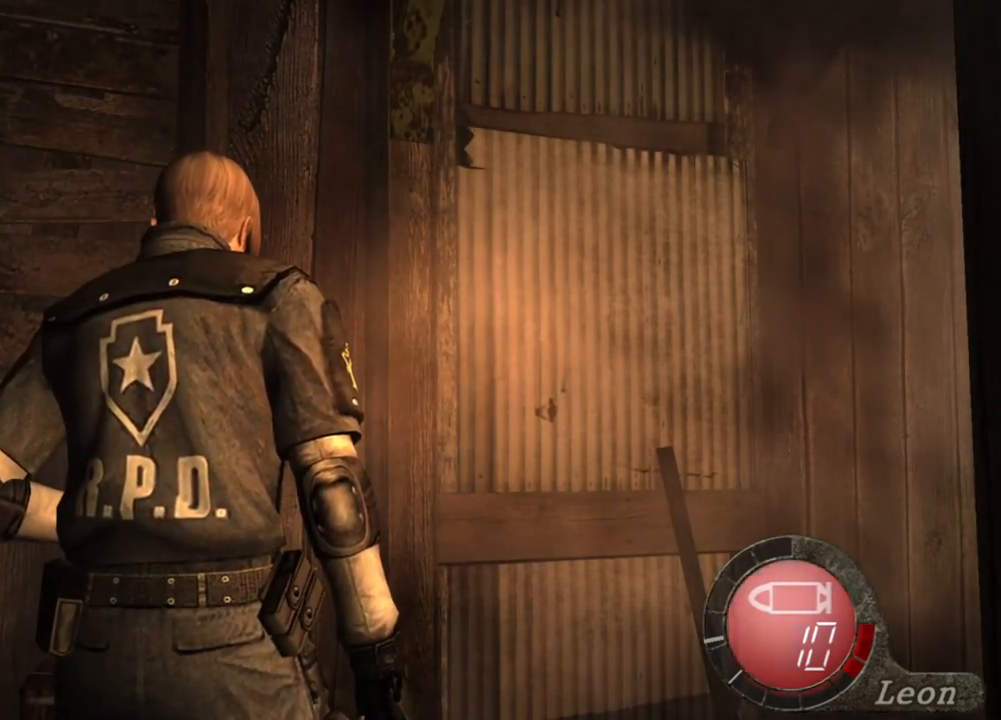
{"keys": ["w"], "mouse": [], "events": [[450, "w", "down"]]}
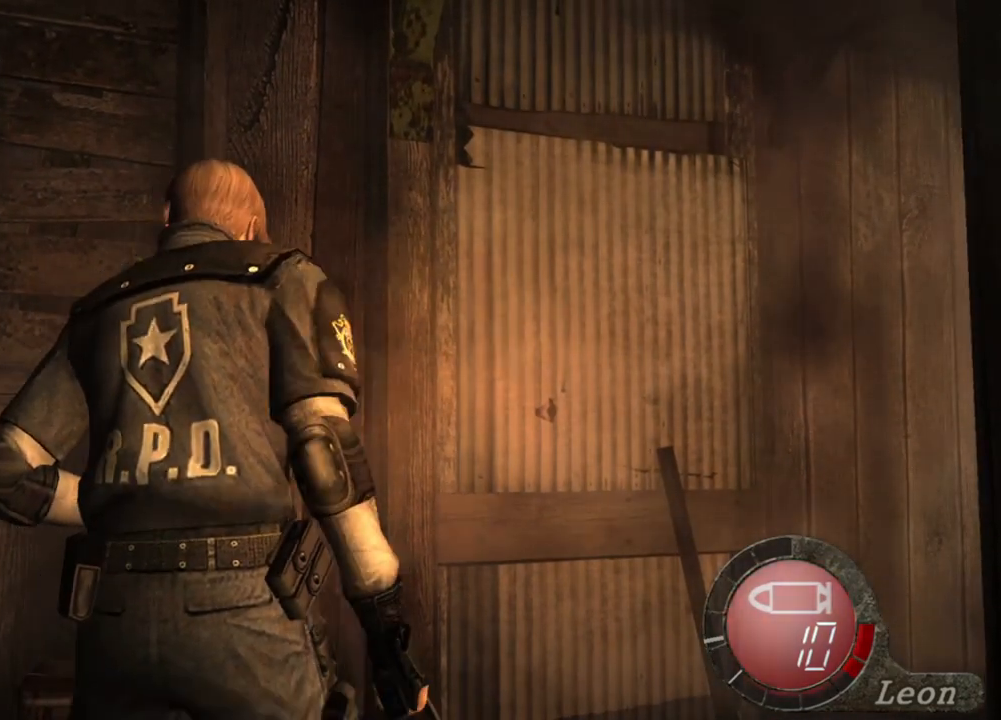
{"keys": ["shift", "w"], "mouse": [], "events": [[283, "shift", "down"]]}
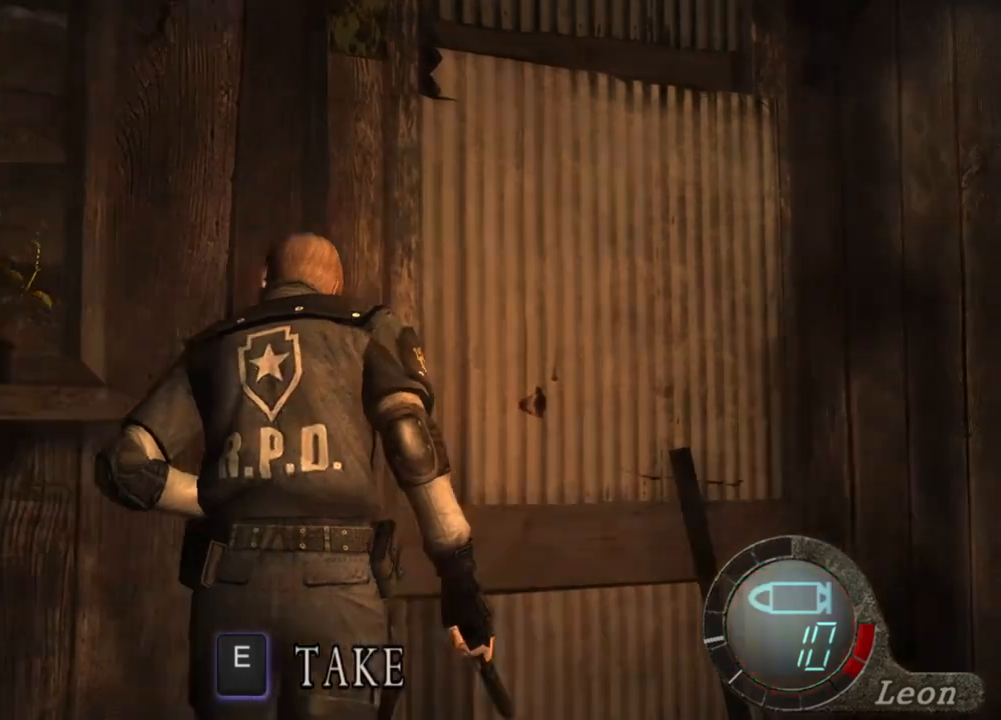
{"keys": ["shift", "w"], "mouse": [], "events": []}
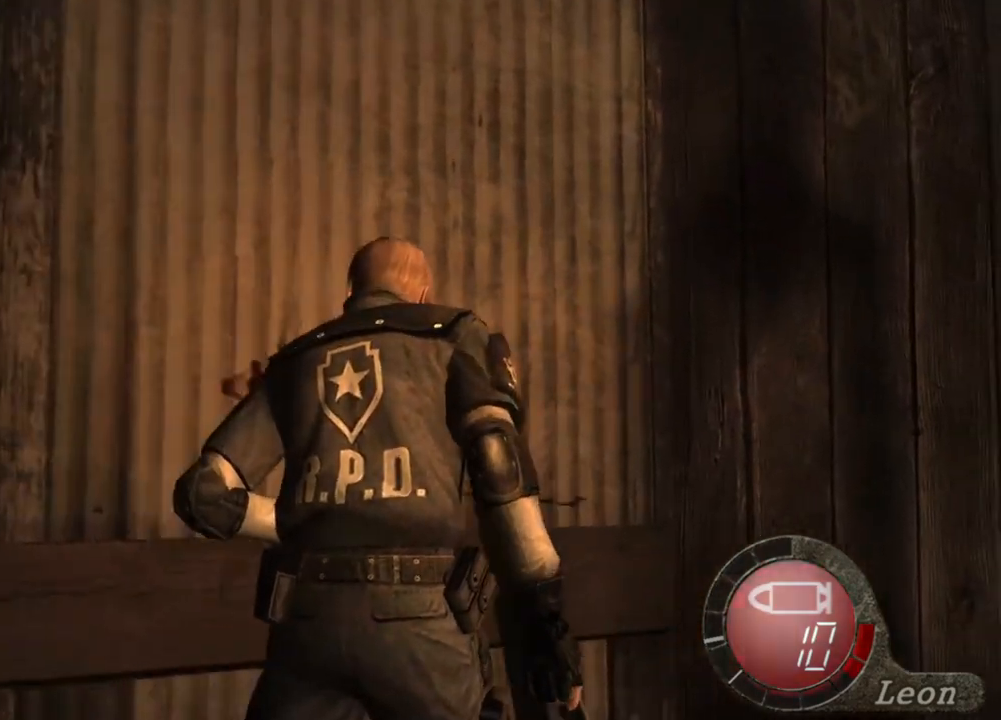
{"keys": ["shift", "w"], "mouse": [], "events": []}
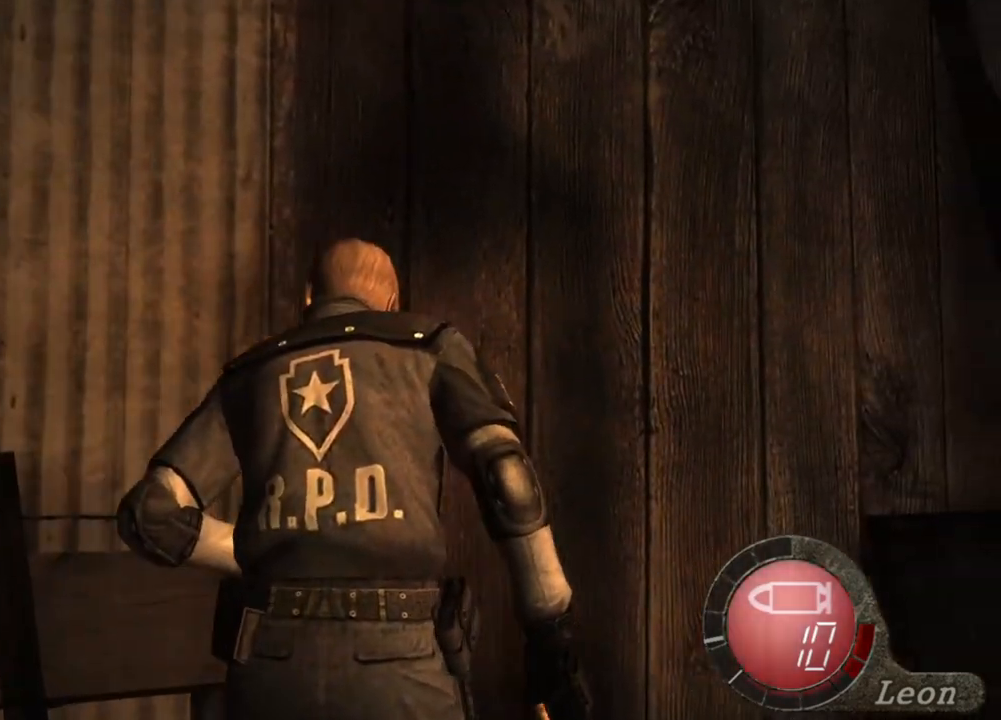
{"keys": [], "mouse": [], "events": [[150, "w", "up"], [183, "shift", "up"]]}
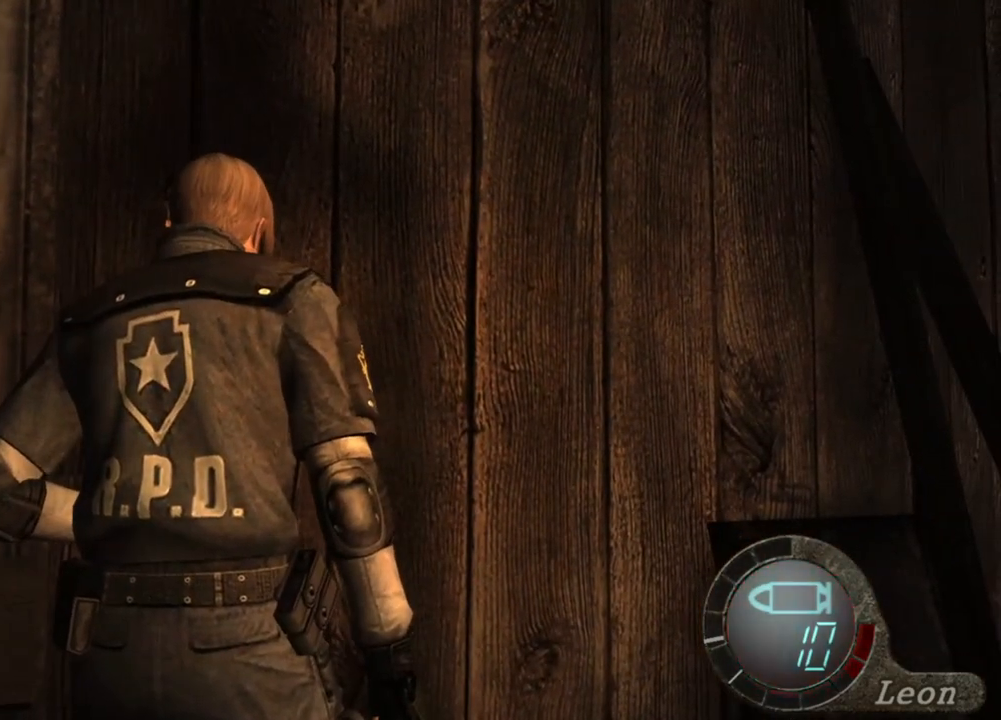
{"keys": [], "mouse": [], "events": []}
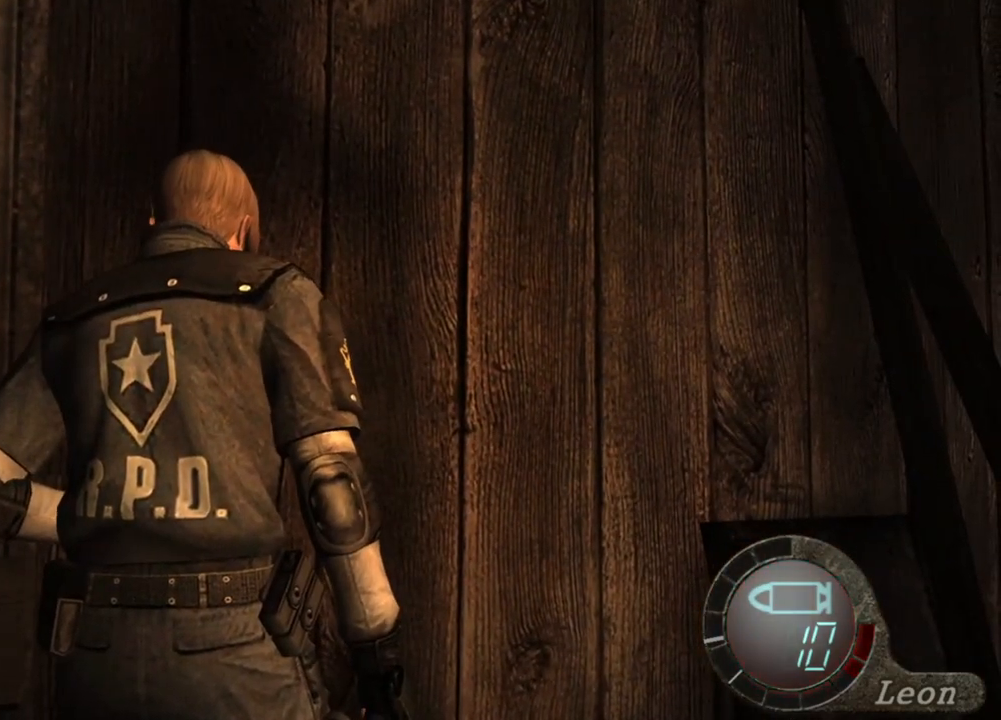
{"keys": ["e", "shift", "w"], "mouse": [], "events": [[50, "shift", "down"], [50, "w", "down"], [116, "e", "down"], [216, "e", "up"], [283, "e", "down"]]}